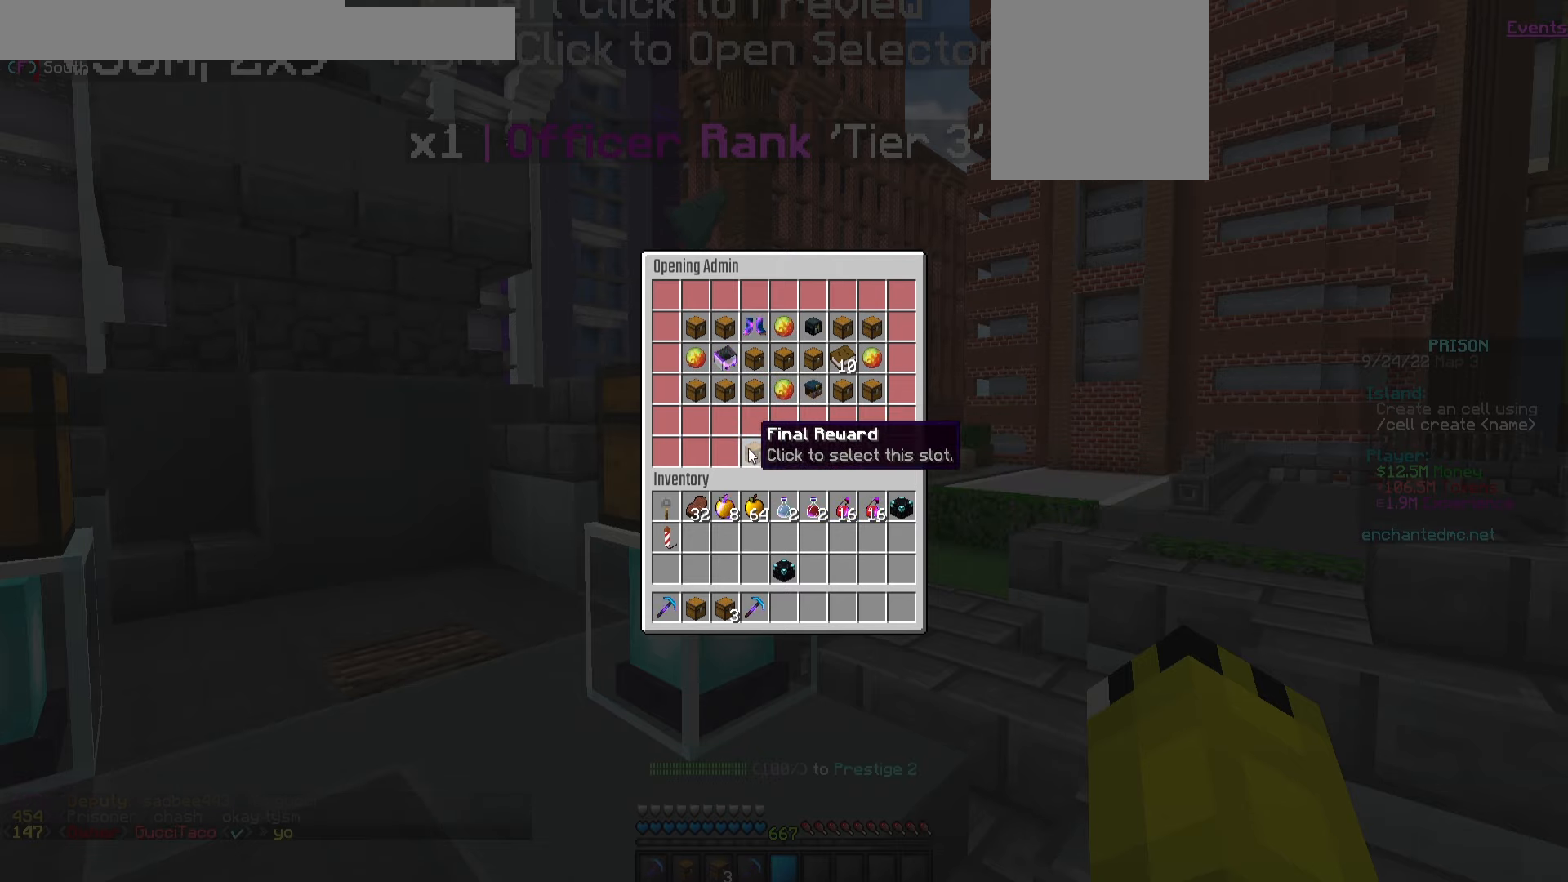
Gameplay with keyboard and mouse; each line is a JSON object with the keys and mouse buttons held at the frame after it. "events" lists presses ("down") and releases ("up") of "a", "d", "s", "w", "mouse_left" and "mouse_right" between this image and that frame as [ms after this image, input, new state], when the widget could be followed in between. "mouse_left", "mouse_right" = the "left", "right" buttons of the "mouse" list. No other keys are recorded. Fast repeated clicks can show as one long hold. Mouse movement is not recorded.
{"keys": [], "mouse": [], "events": [[333, "mouse_left", "down"], [417, "mouse_left", "up"]]}
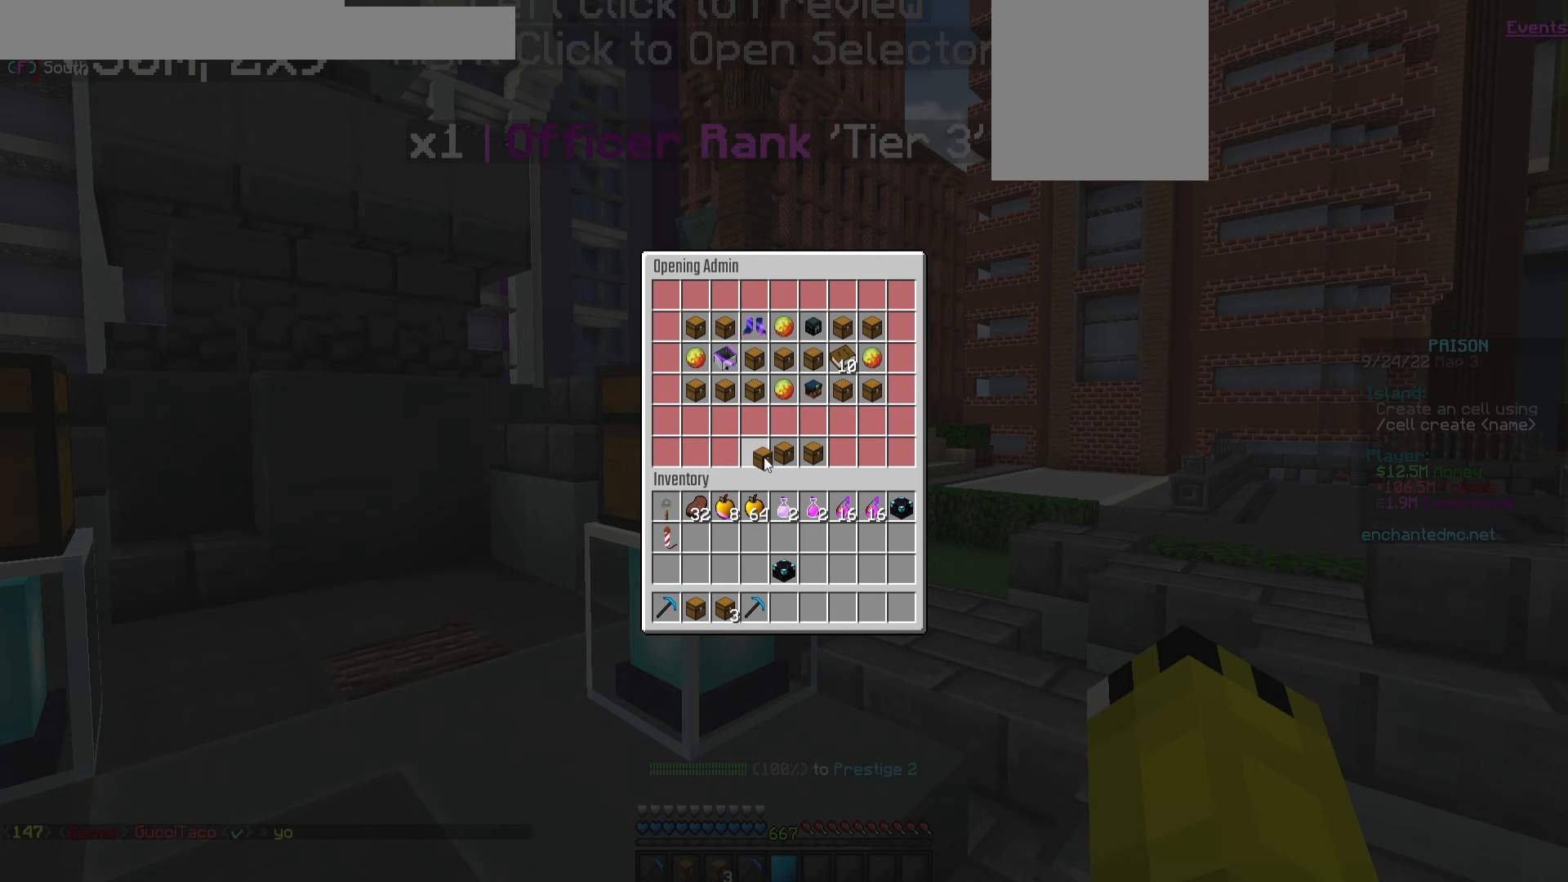
{"keys": [], "mouse": [], "events": []}
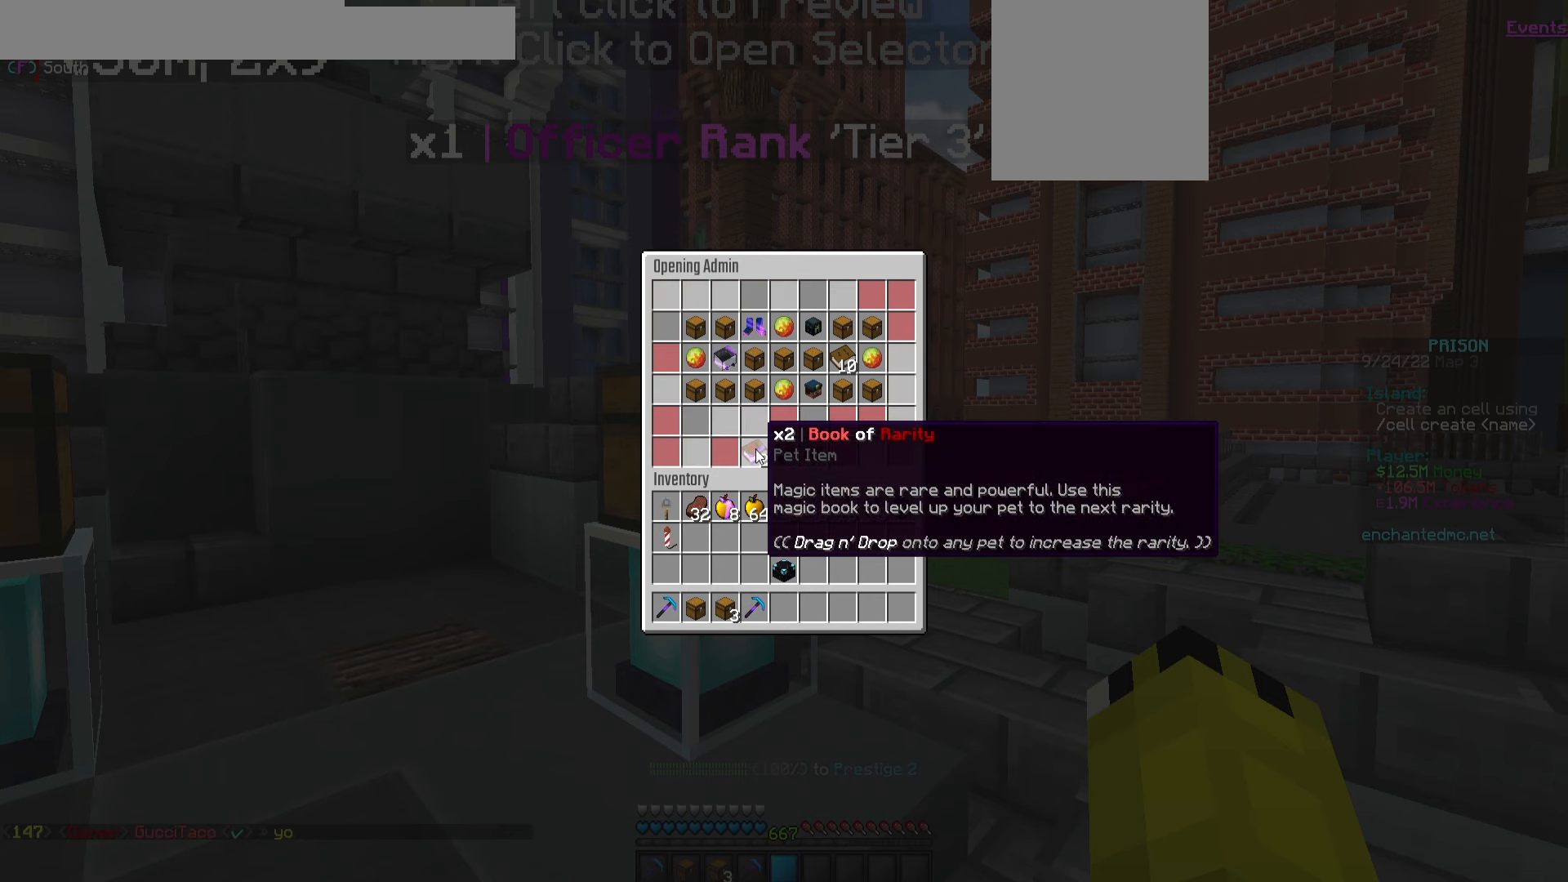
{"keys": [], "mouse": [], "events": []}
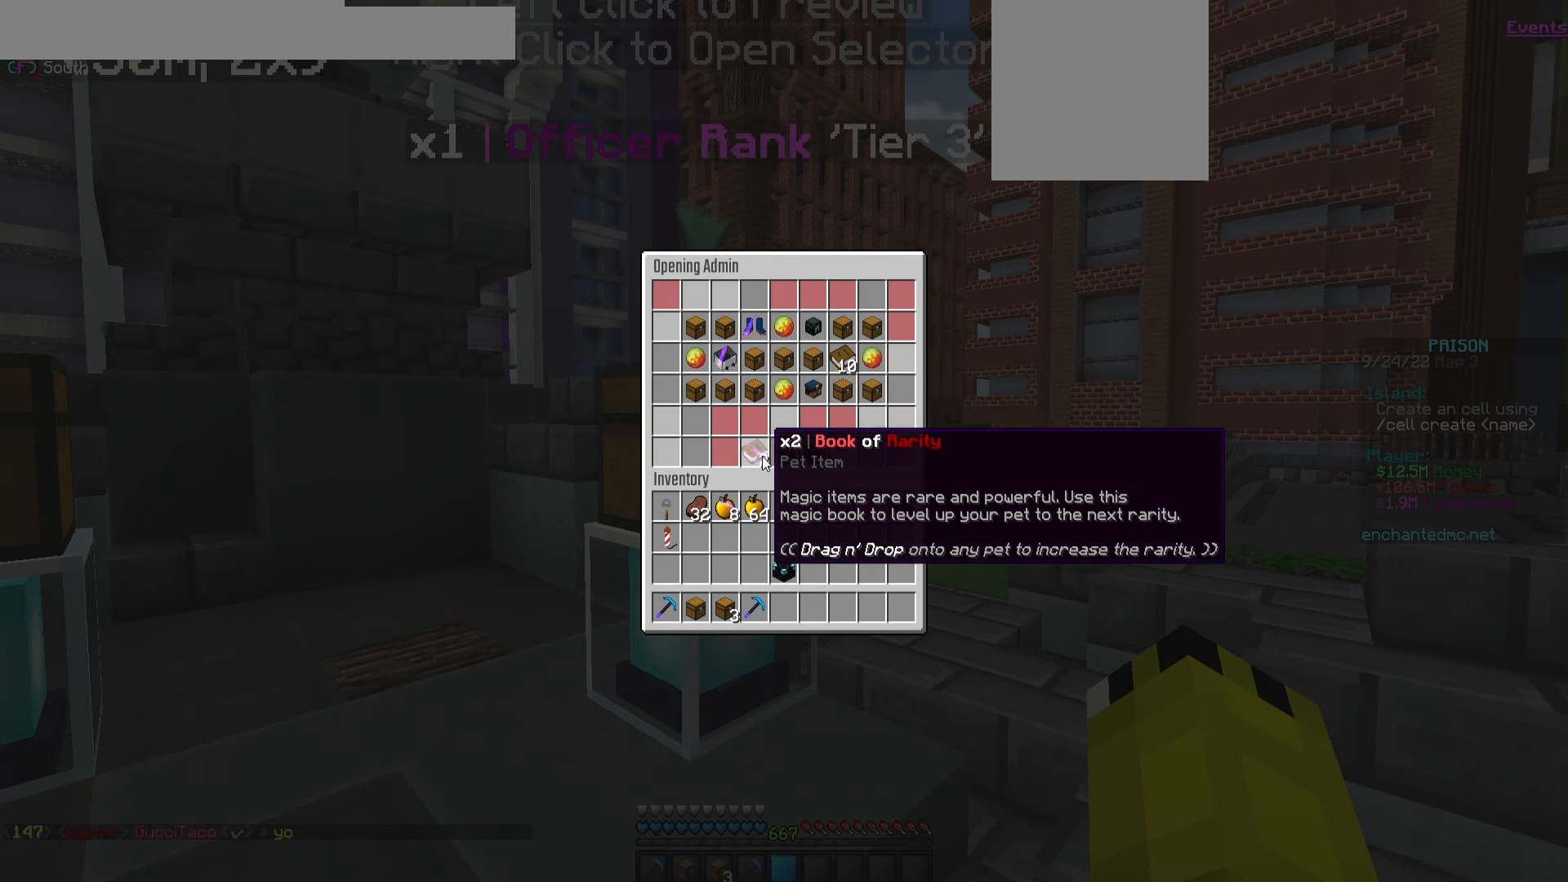
{"keys": [], "mouse": [], "events": []}
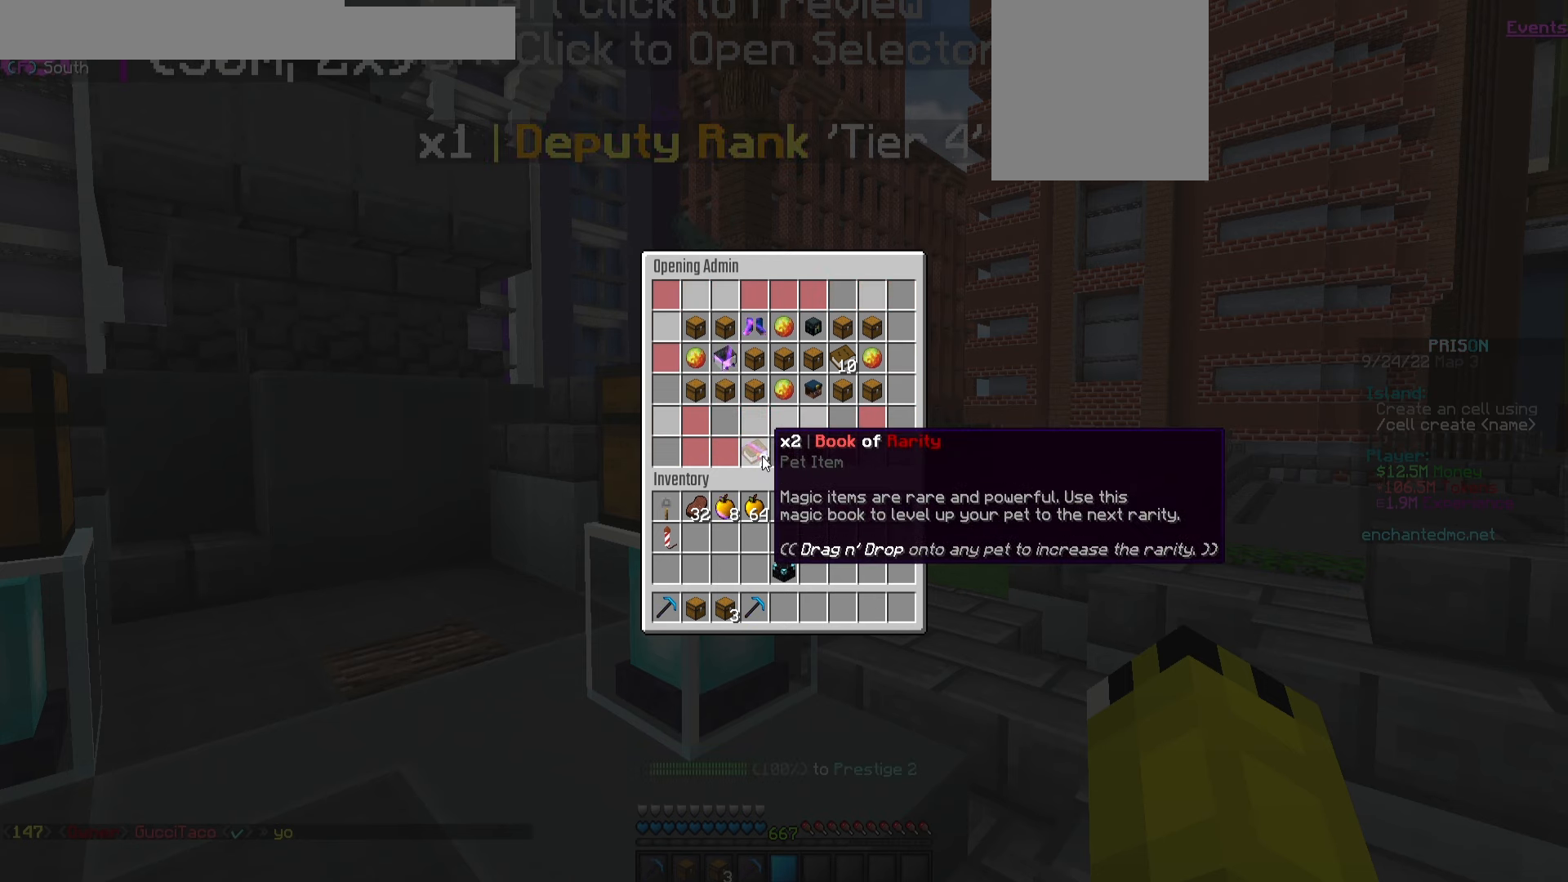
{"keys": [], "mouse": [], "events": []}
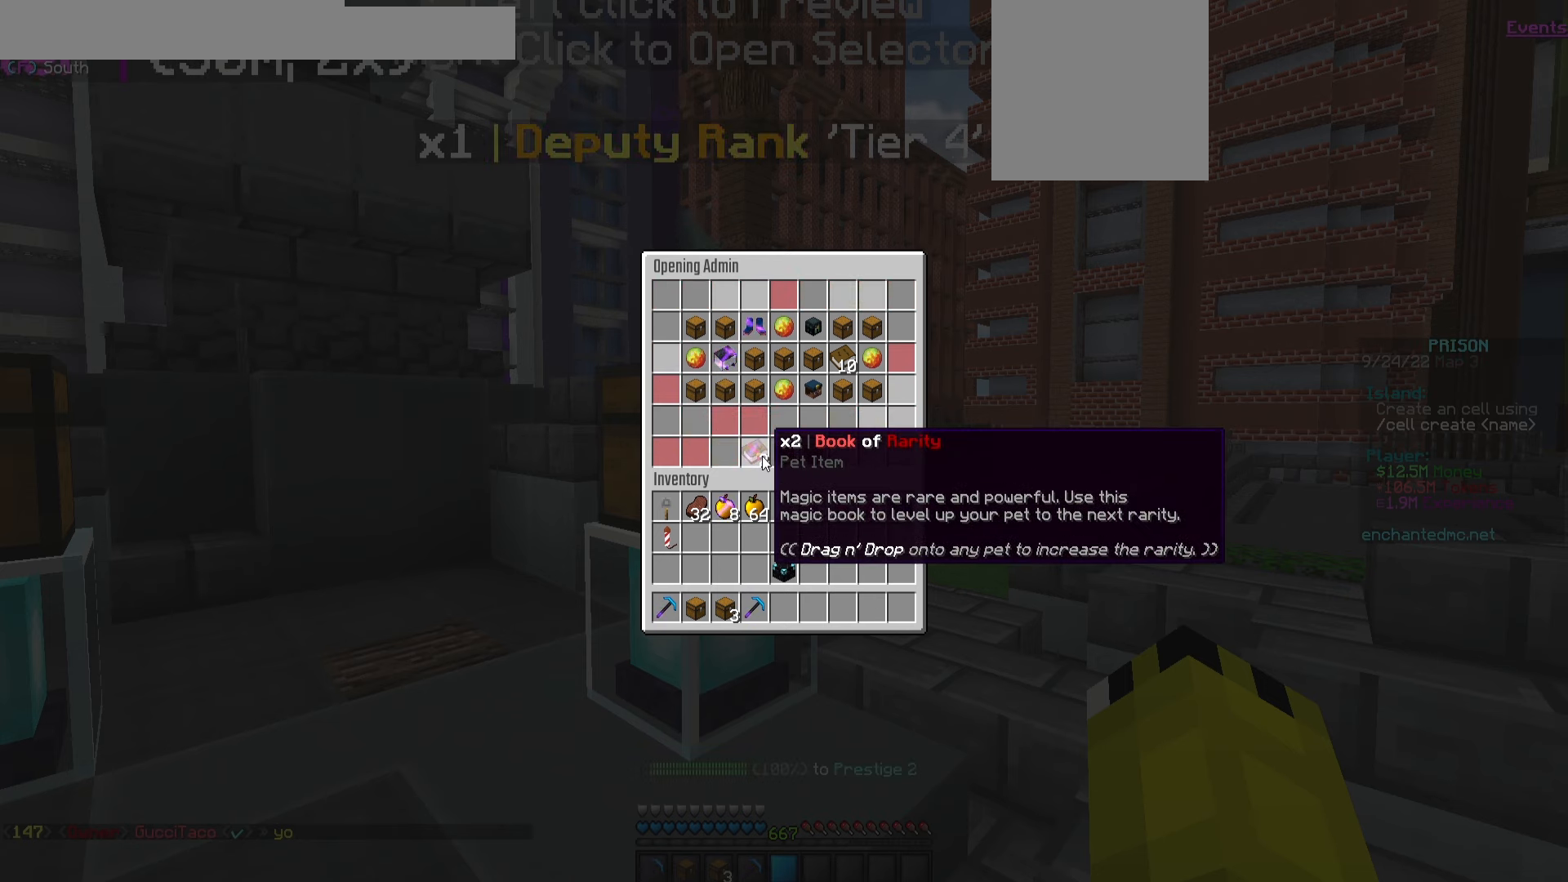
{"keys": [], "mouse": [], "events": []}
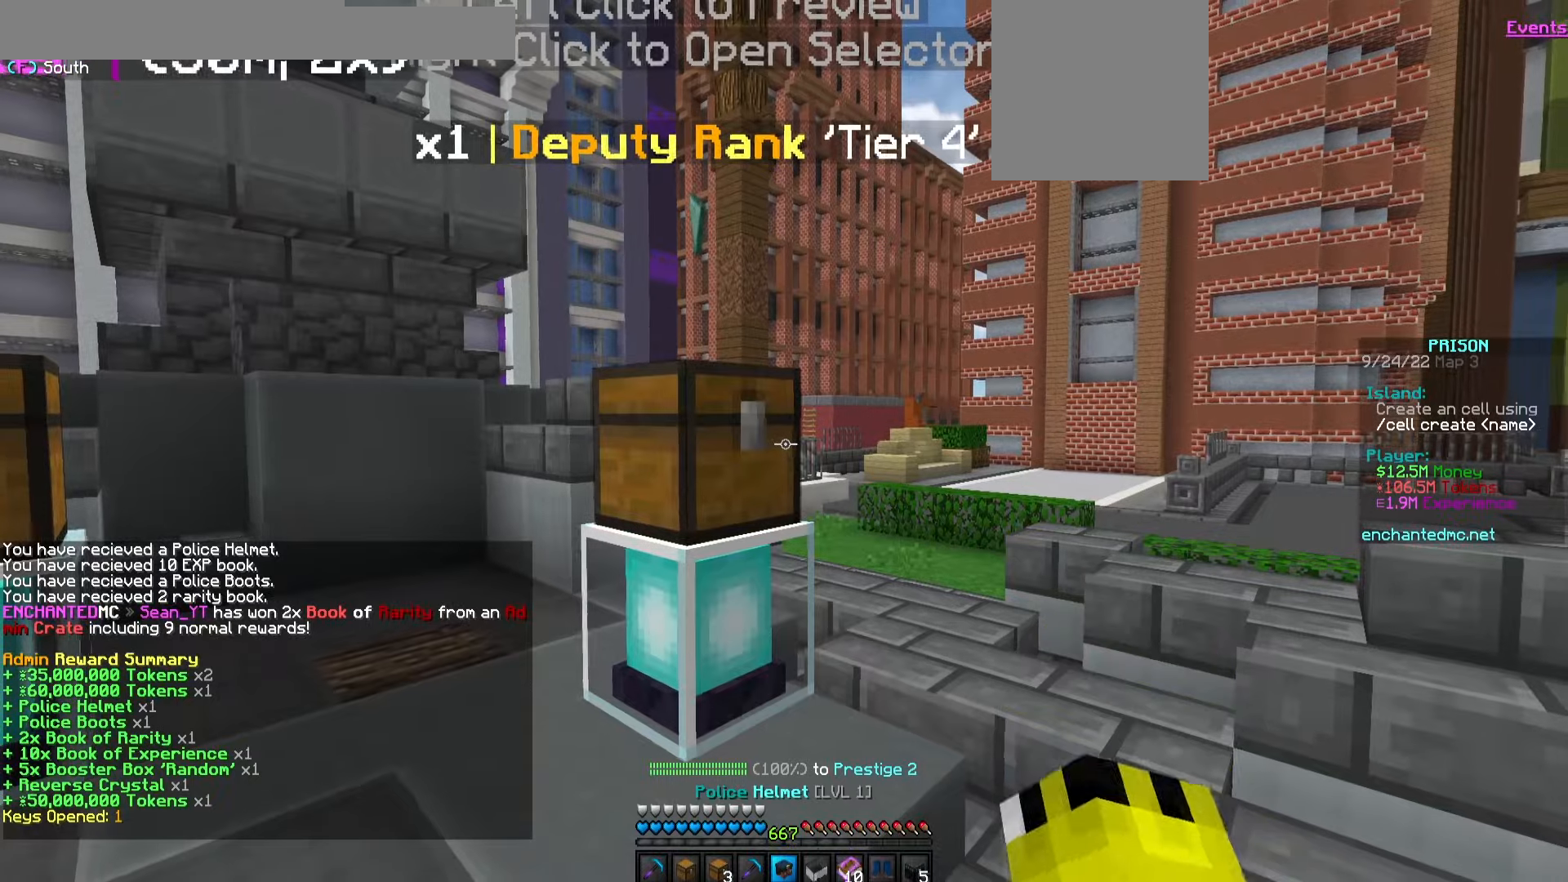
{"keys": ["a", "w"], "mouse": [], "events": [[433, "a", "down"], [433, "w", "down"]]}
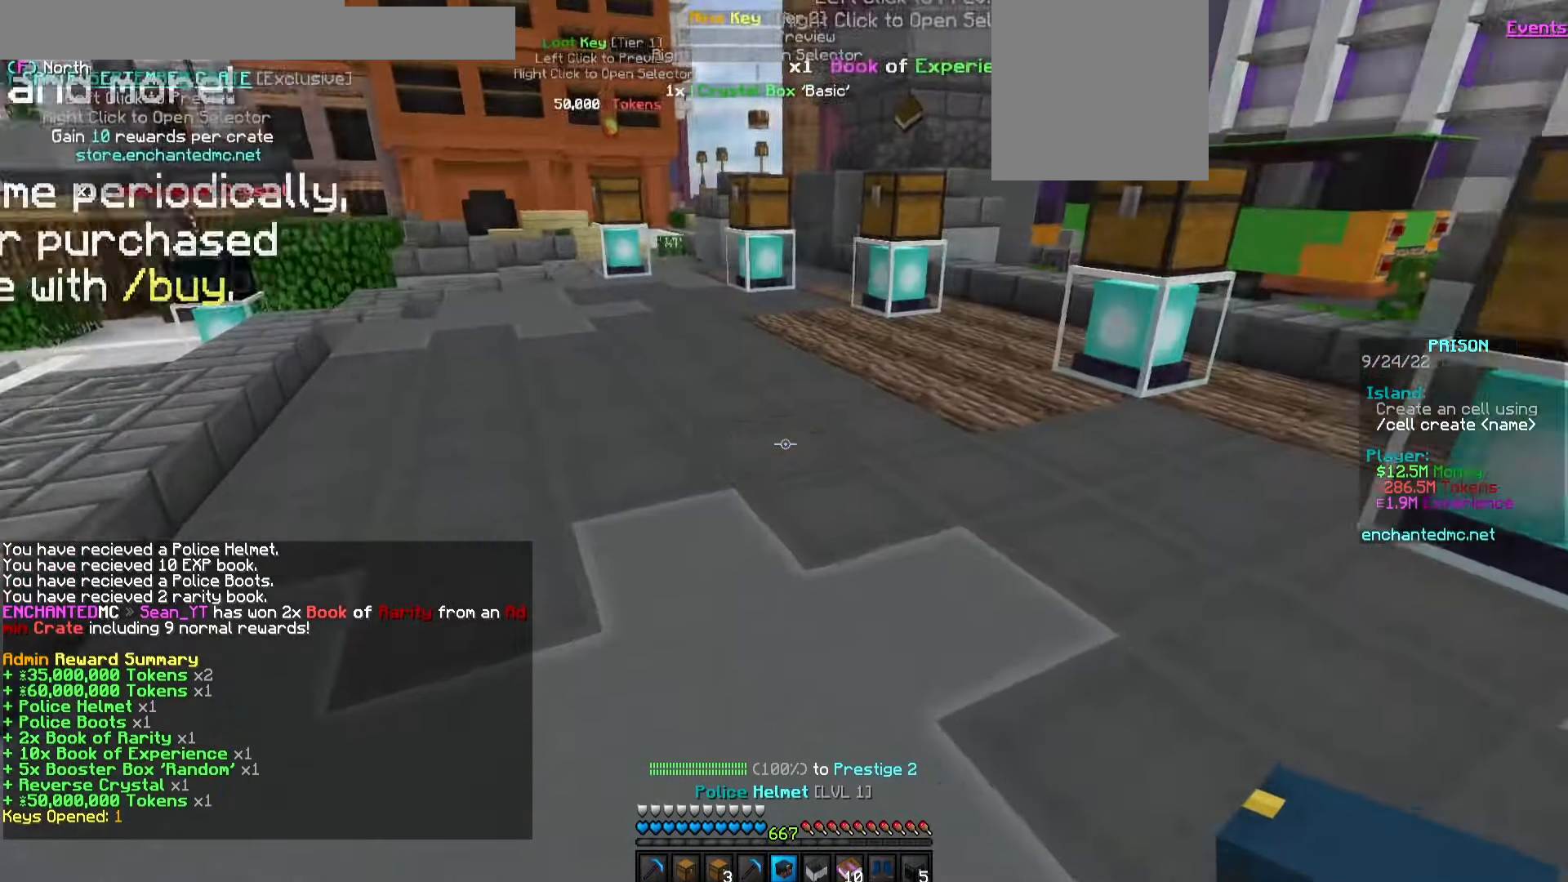
{"keys": [], "mouse": [], "events": [[400, "a", "up"], [433, "w", "up"]]}
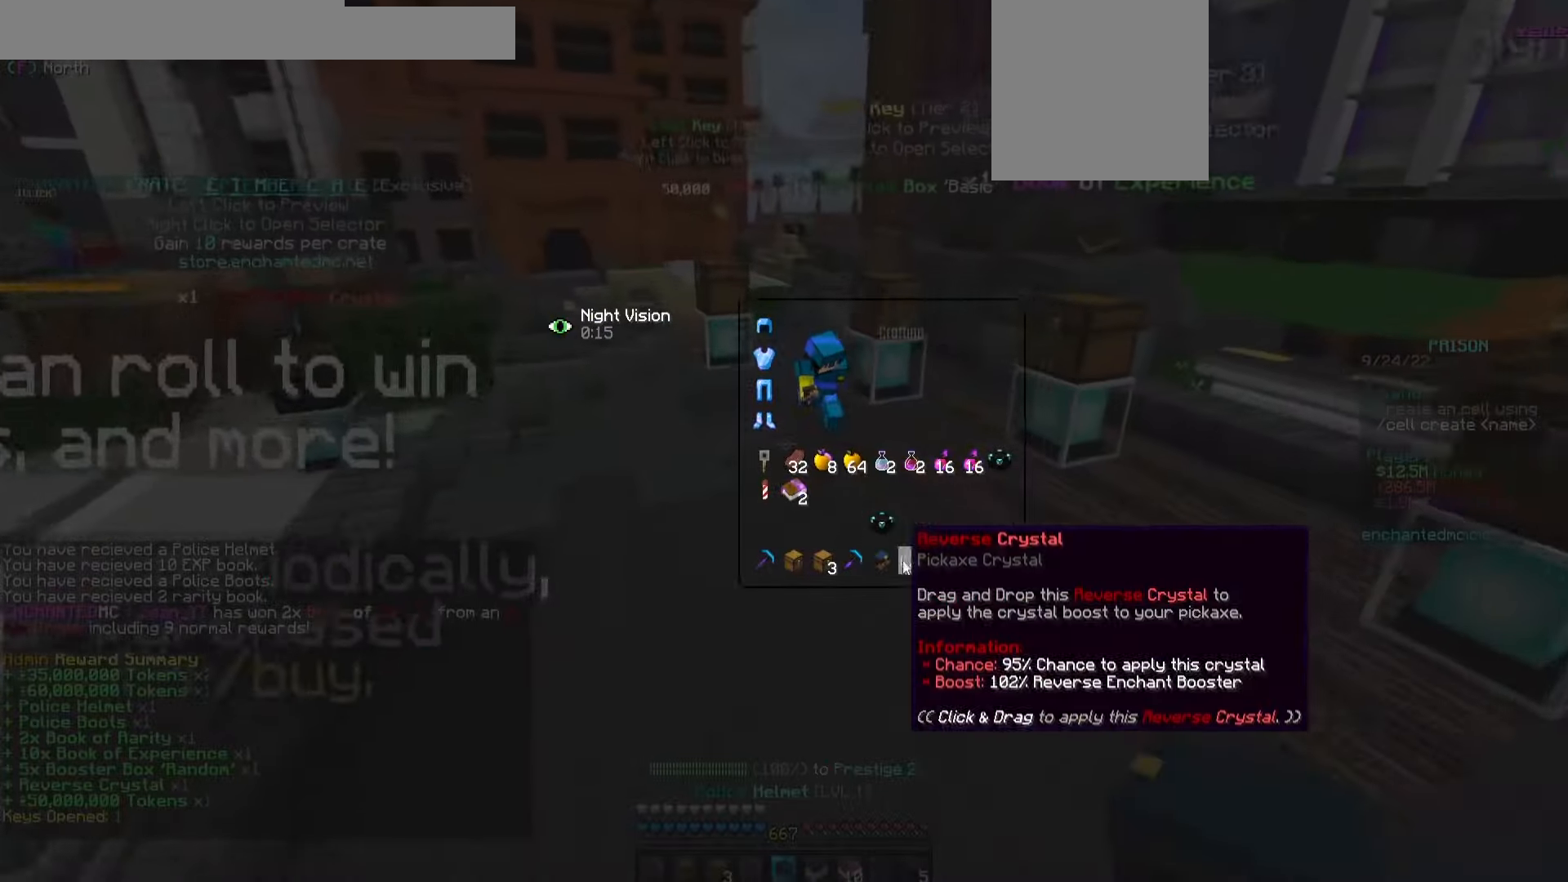
{"keys": [], "mouse": ["left"], "events": [[417, "mouse_left", "down"]]}
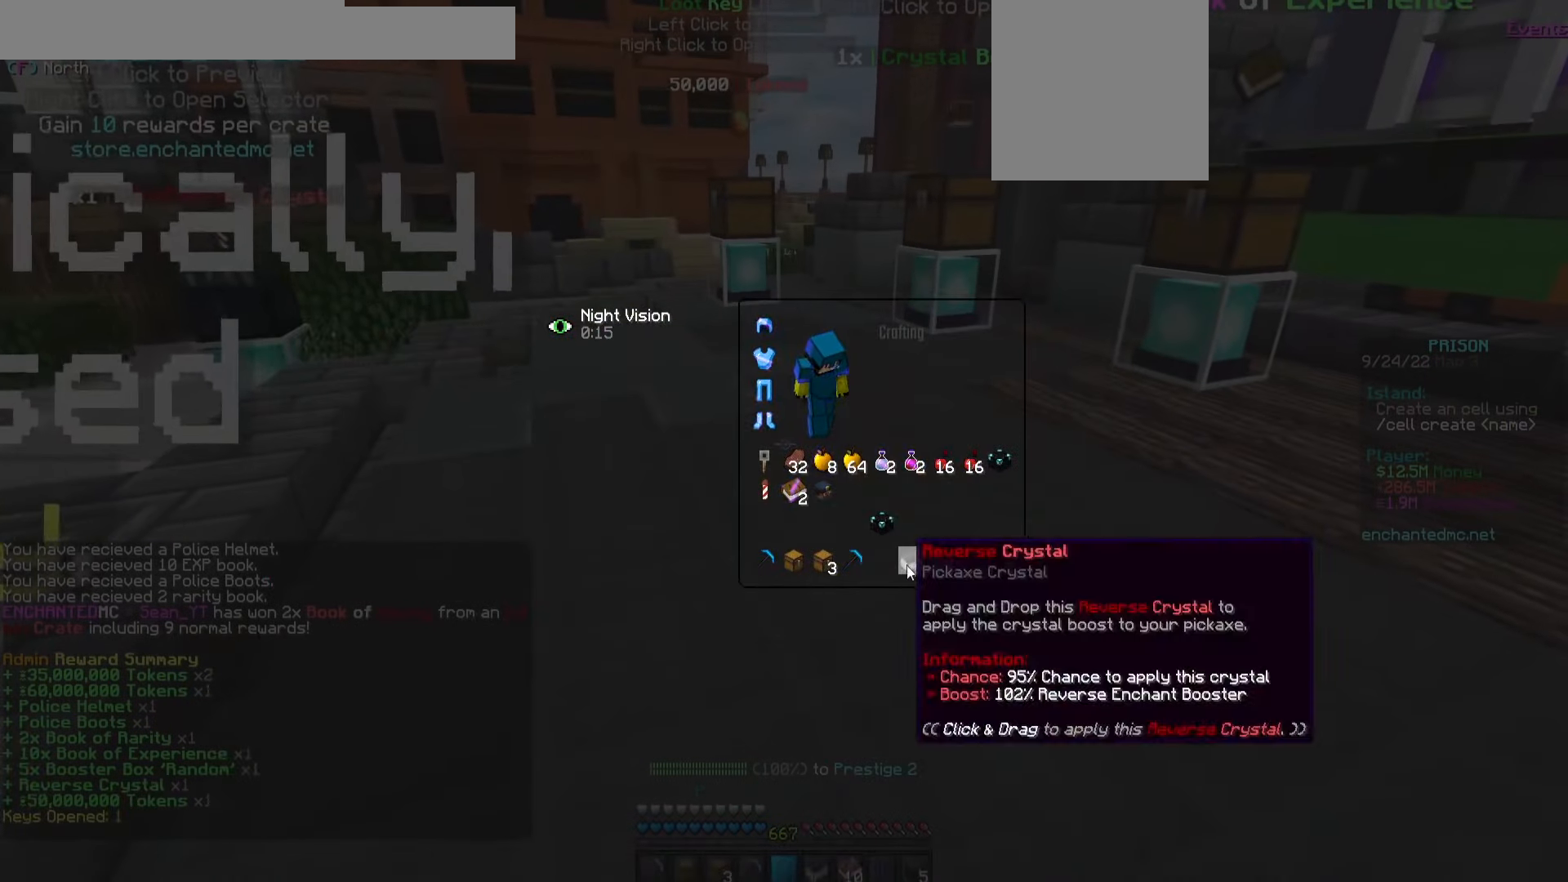
{"keys": [], "mouse": ["left"], "events": [[200, "mouse_left", "up"], [267, "mouse_left", "down"], [367, "mouse_left", "up"], [417, "mouse_left", "down"]]}
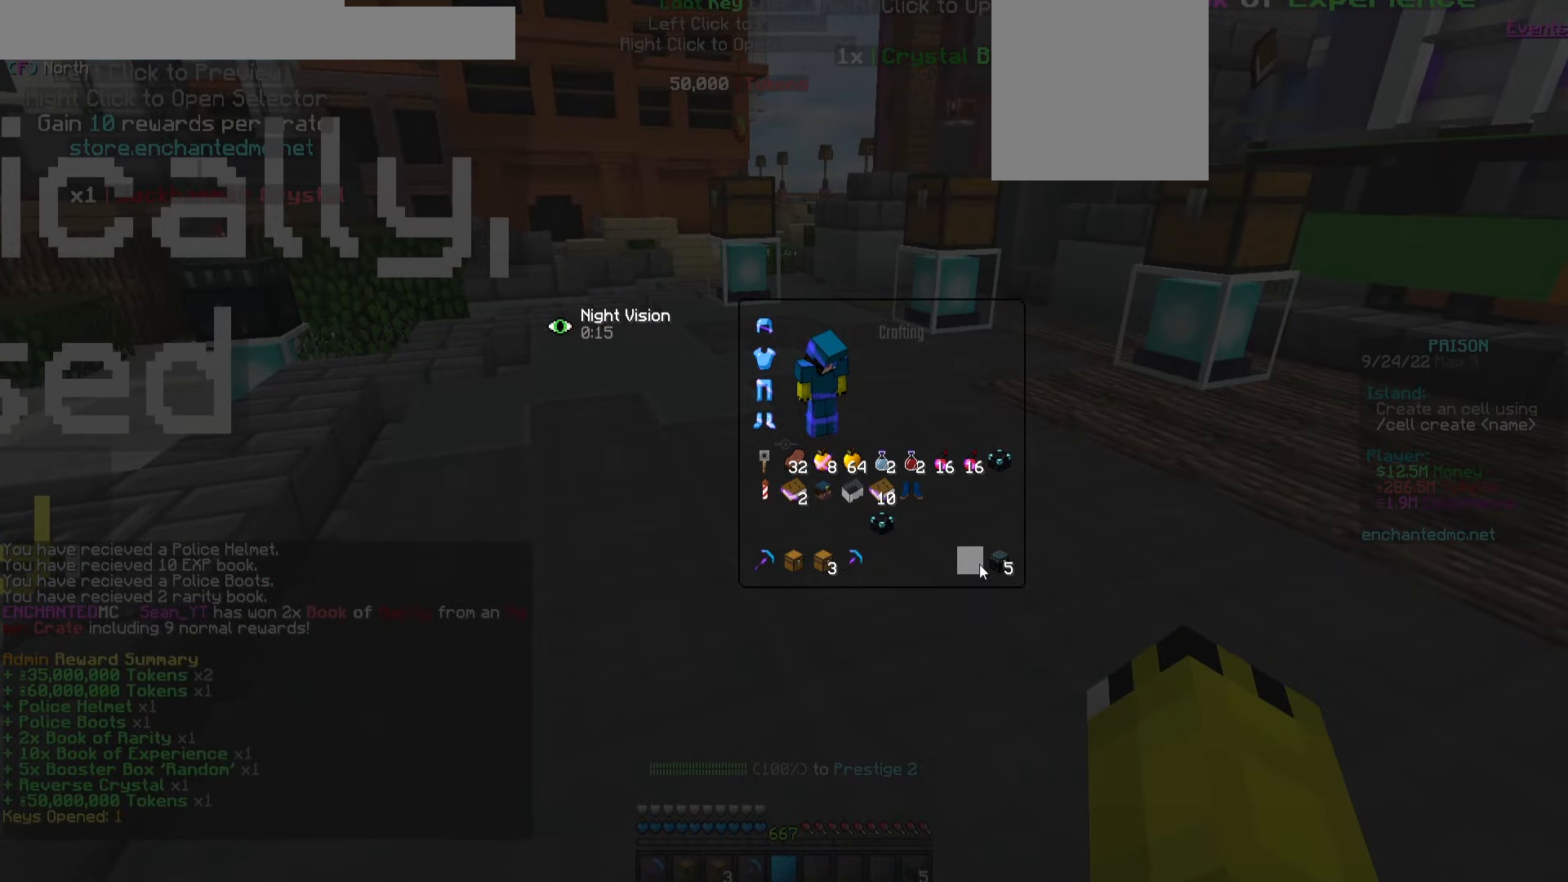
{"keys": [], "mouse": [], "events": [[183, "mouse_left", "up"], [233, "mouse_left", "down"], [350, "mouse_left", "up"]]}